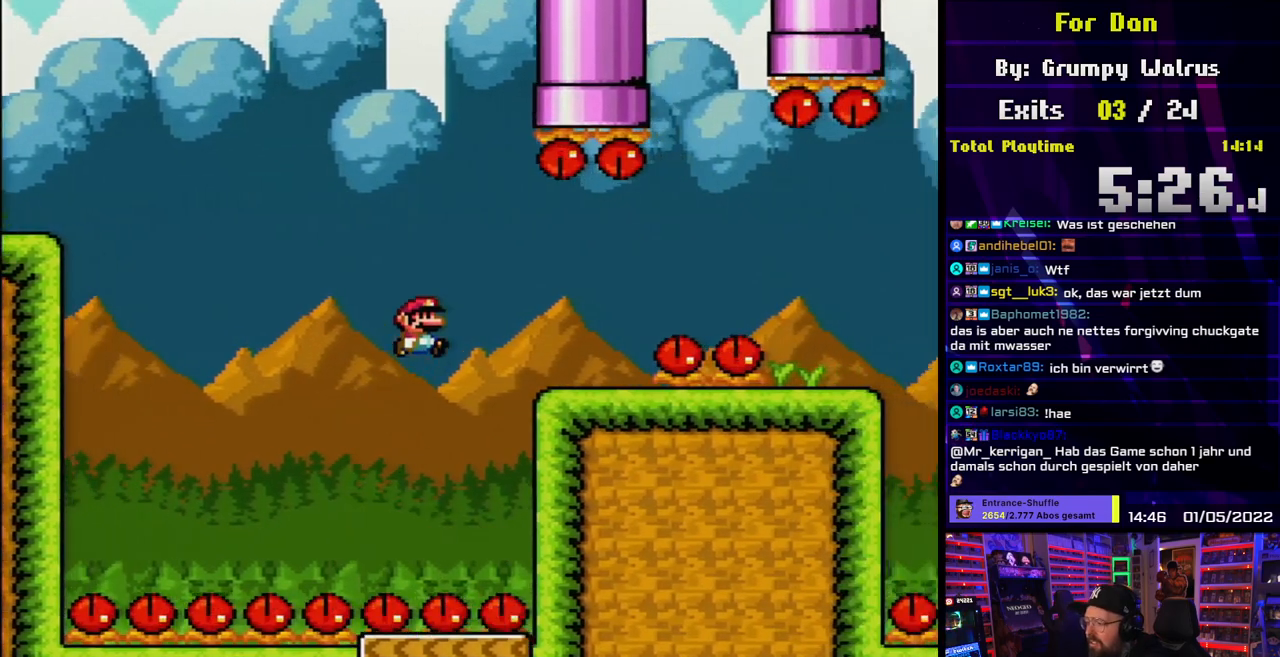
Gameplay with a controller (Nintendo layout); each line is a JSON object with the inputs held at the frame after it. "events" lists button and stick changes between this image and that frame as [ms after this image, input, new state], when the widget could be followed in between. Not read: L3 R3.
{"buttons": ["X", "DPAD_RIGHT"], "events": [[17, "B", "down"], [133, "B", "up"], [183, "DPAD_RIGHT", "up"], [183, "DPAD_UP", "down"], [183, "Y", "up"], [200, "DPAD_LEFT", "down"], [200, "DPAD_UP", "up"], [217, "X", "down"], [267, "DPAD_LEFT", "up"], [267, "DPAD_UP", "down"], [283, "DPAD_RIGHT", "down"], [283, "DPAD_UP", "up"], [450, "A", "down"], [500, "A", "up"]]}
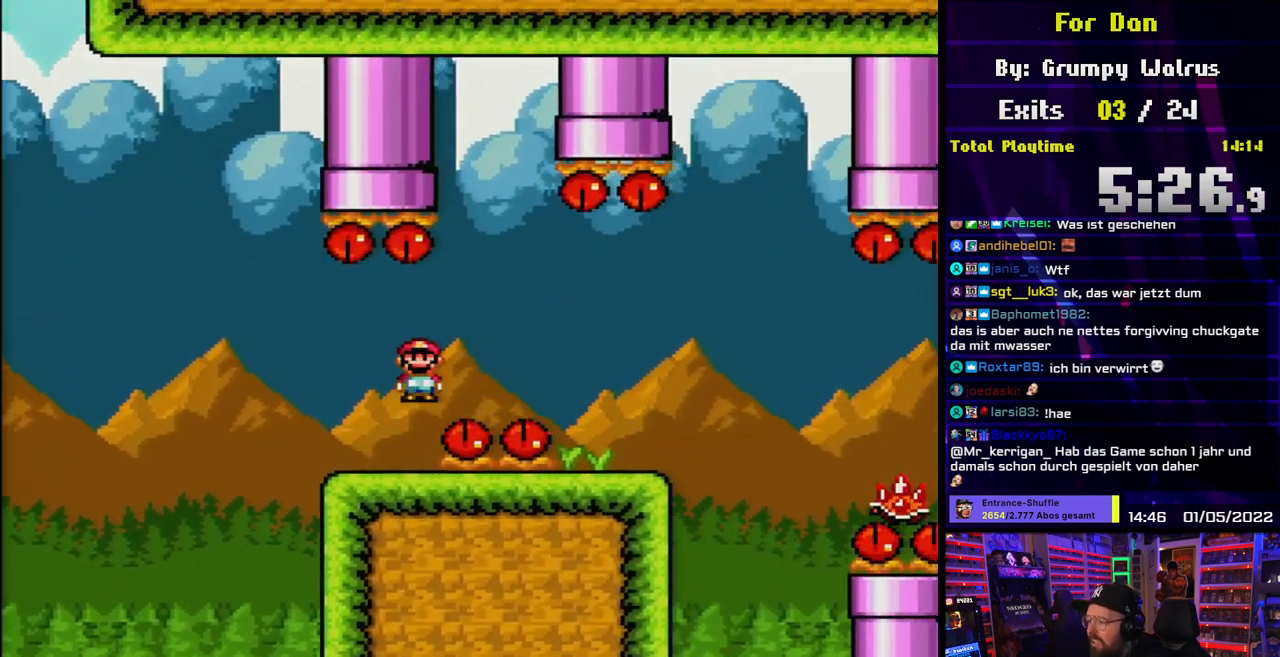
{"buttons": ["X", "DPAD_RIGHT"], "events": [[117, "A", "down"], [200, "A", "up"], [350, "DPAD_UP", "down"], [367, "DPAD_LEFT", "down"], [367, "DPAD_RIGHT", "up"], [367, "DPAD_UP", "up"], [467, "DPAD_LEFT", "up"], [500, "DPAD_RIGHT", "down"]]}
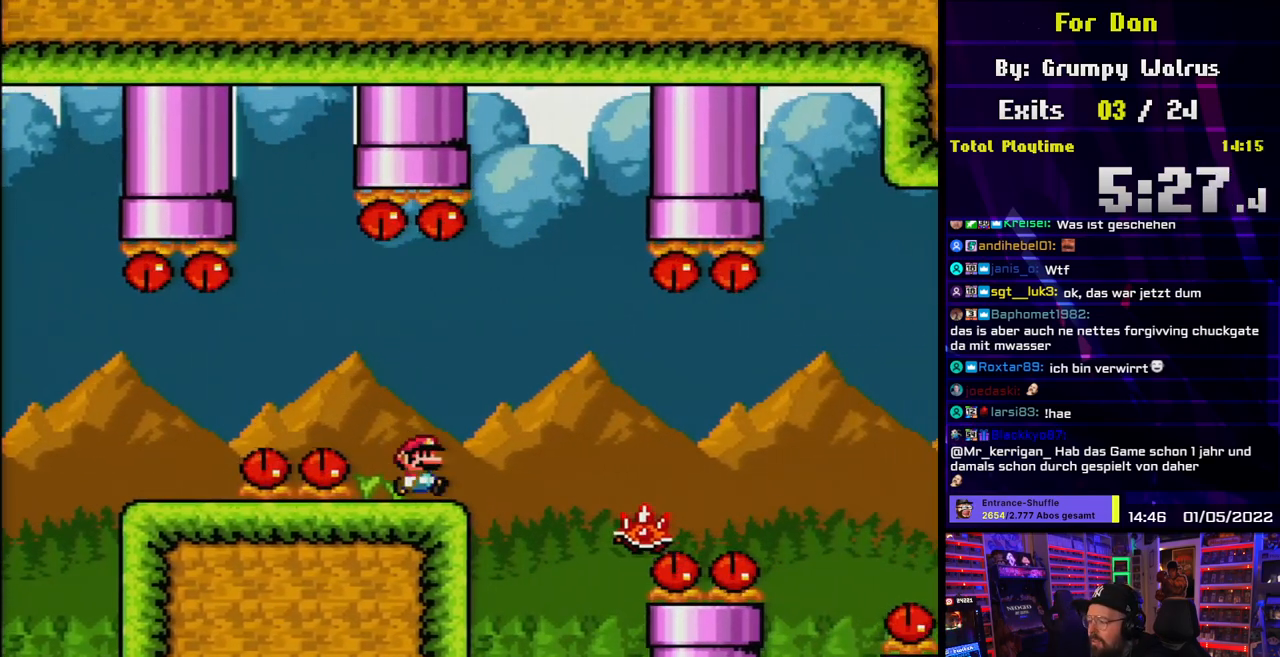
{"buttons": ["A", "X", "DPAD_RIGHT"], "events": [[83, "A", "down"], [150, "A", "up"], [250, "A", "down"]]}
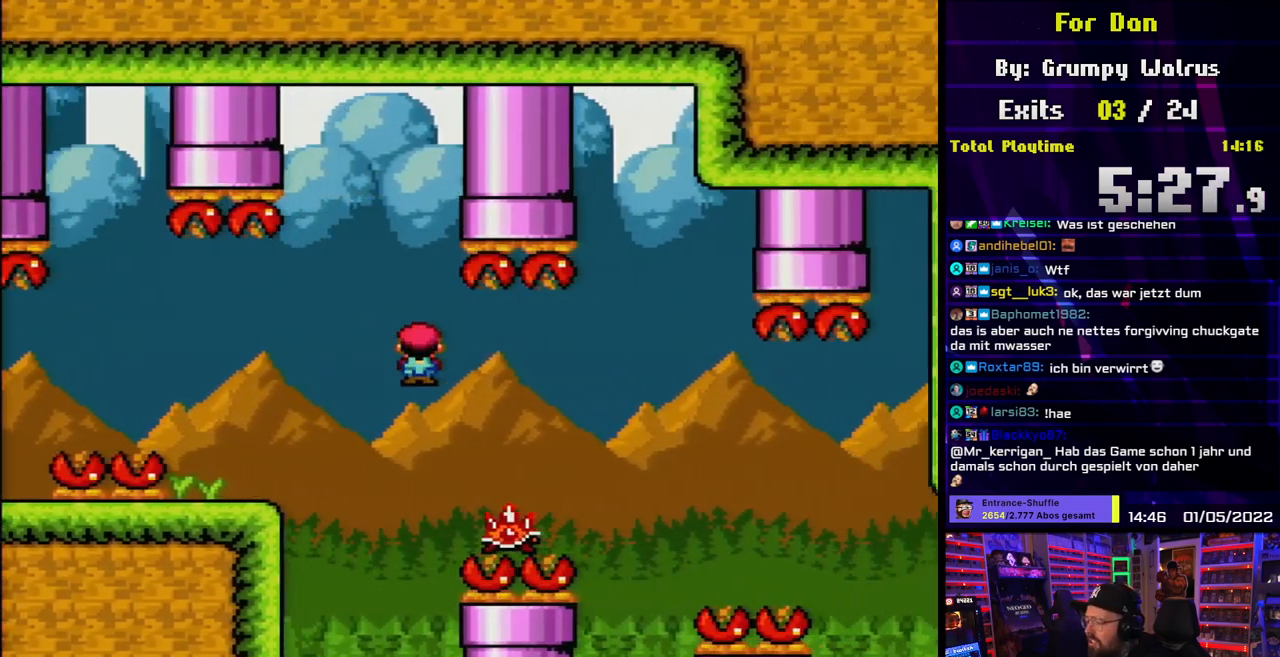
{"buttons": ["A", "X", "DPAD_LEFT"], "events": [[83, "X", "up"], [100, "X", "down"], [417, "DPAD_RIGHT", "up"], [417, "DPAD_UP", "down"], [433, "DPAD_LEFT", "down"], [433, "DPAD_UP", "up"]]}
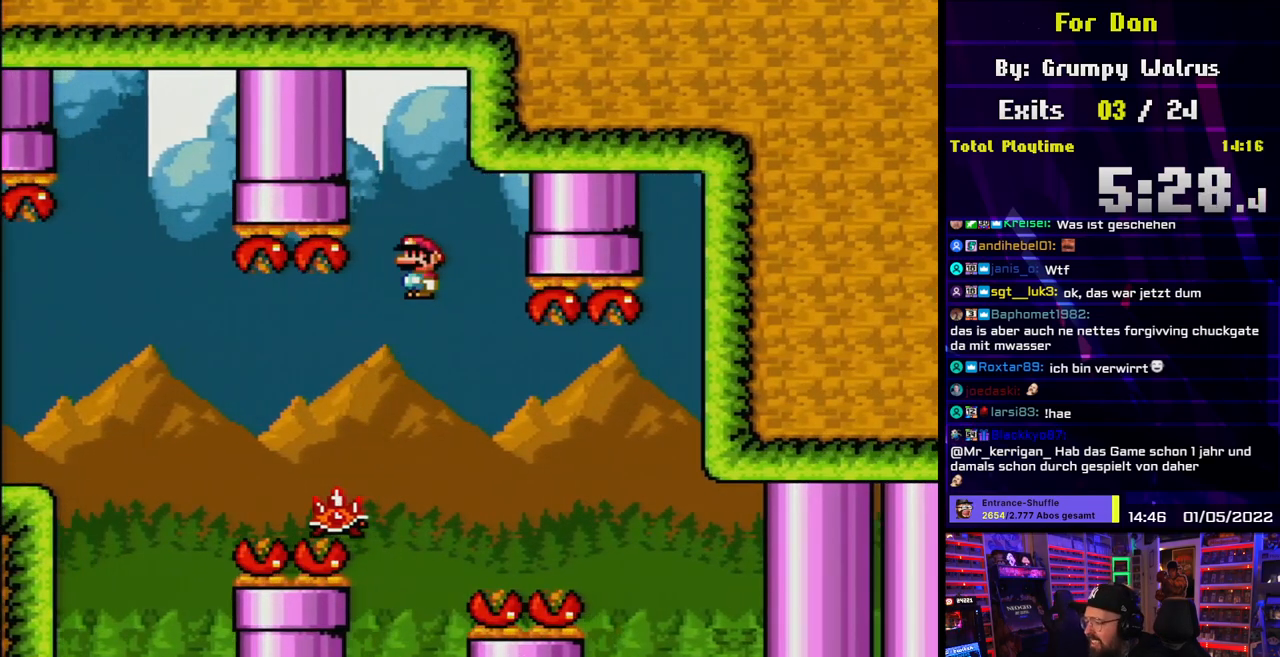
{"buttons": ["A", "X"], "events": [[83, "DPAD_LEFT", "up"], [233, "DPAD_RIGHT", "down"], [417, "DPAD_LEFT", "down"], [417, "X", "up"], [433, "DPAD_LEFT", "up"], [433, "X", "down"], [467, "DPAD_RIGHT", "up"]]}